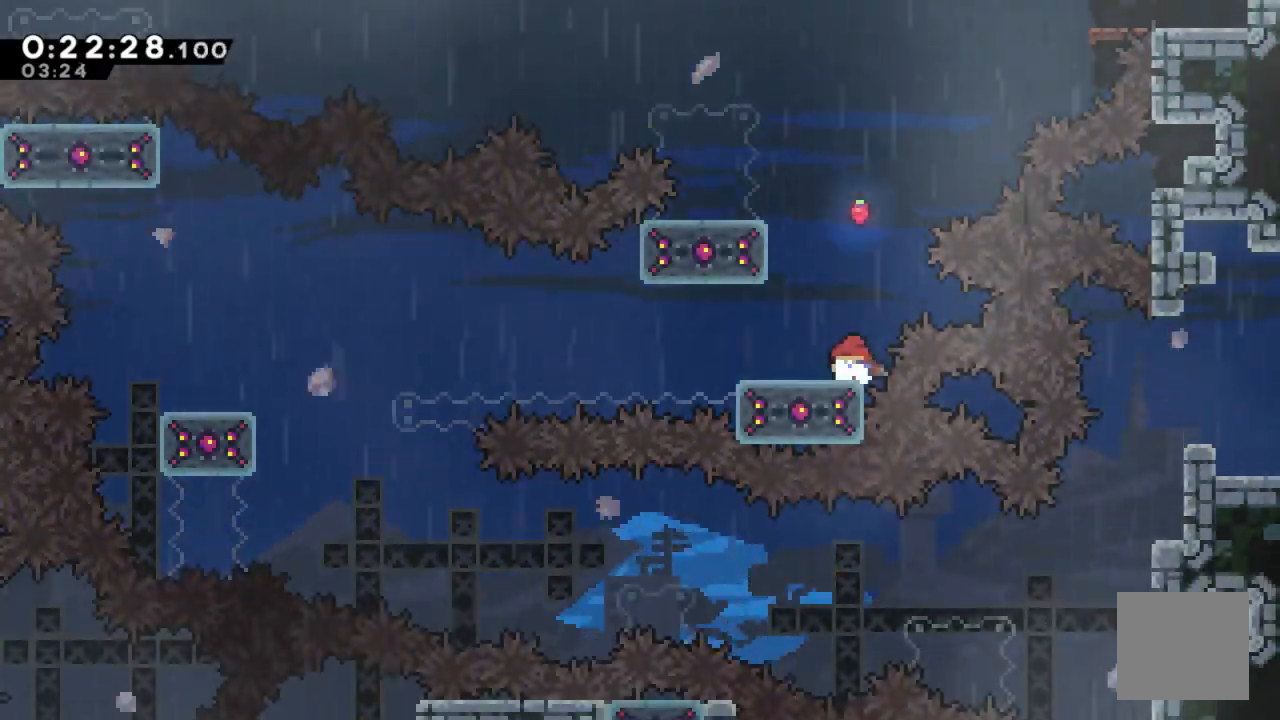
Gameplay with a controller (Xbox layout); each line is a JSON object with the inputs held at the frame after it. "events" lists button and stick changes between this image and that frame as [ms after this image, input, new state], when the widget could be followed in between.
{"buttons": ["DPAD_DOWN"], "left_stick": "center", "right_stick": "center", "events": [[33, "X", "down"], [200, "X", "up"]]}
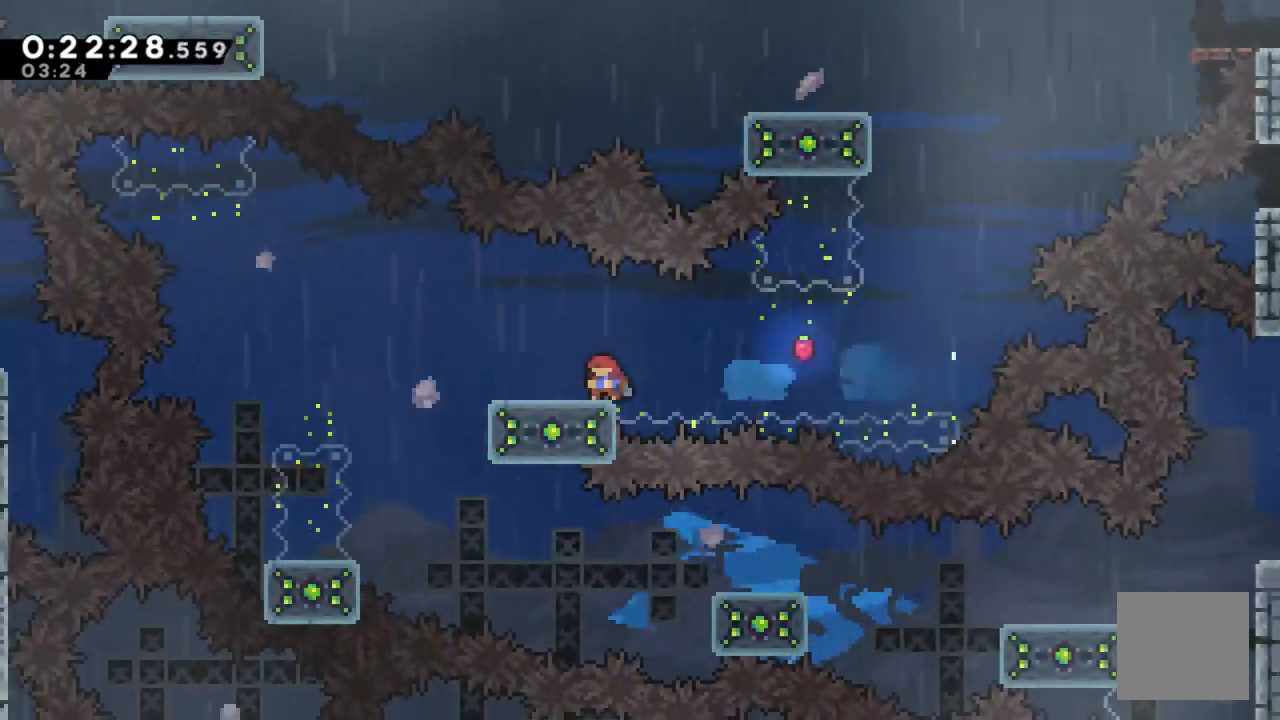
{"buttons": ["A", "DPAD_LEFT"], "left_stick": "center", "right_stick": "center", "events": [[33, "DPAD_DOWN", "up"], [83, "DPAD_LEFT", "down"], [333, "A", "down"]]}
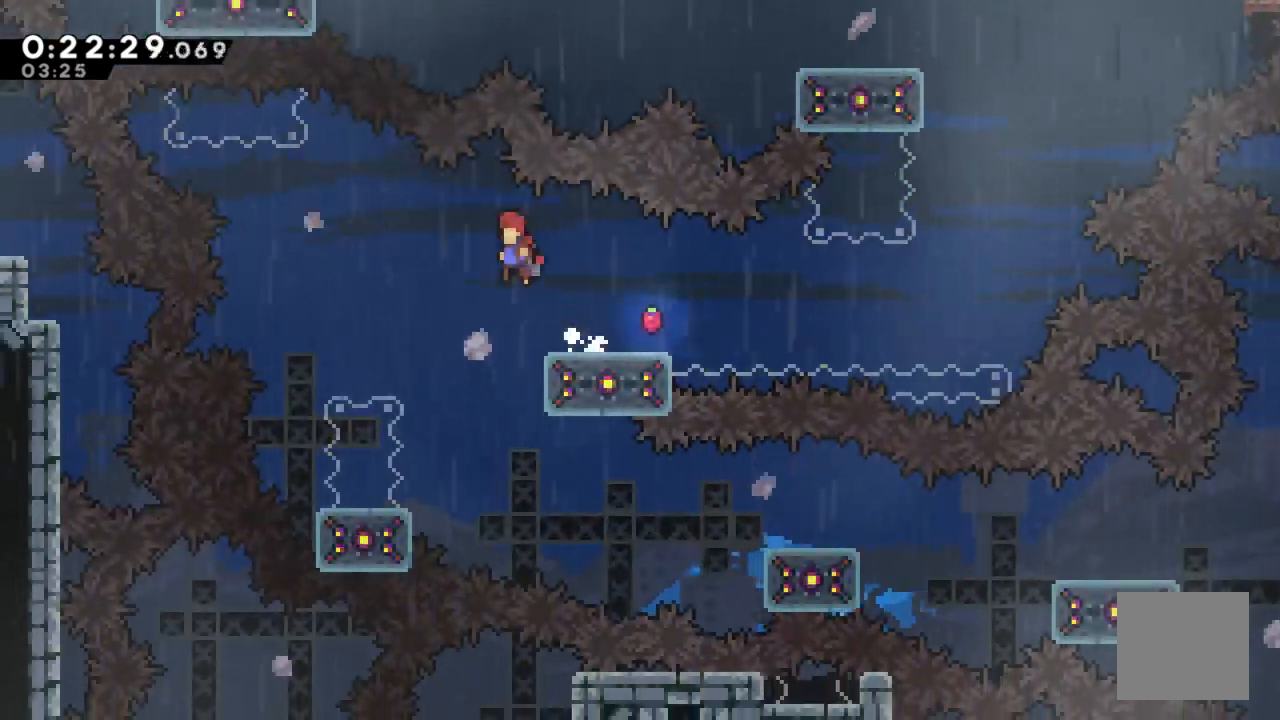
{"buttons": [], "left_stick": "center", "right_stick": "center", "events": [[67, "A", "up"], [383, "DPAD_LEFT", "up"]]}
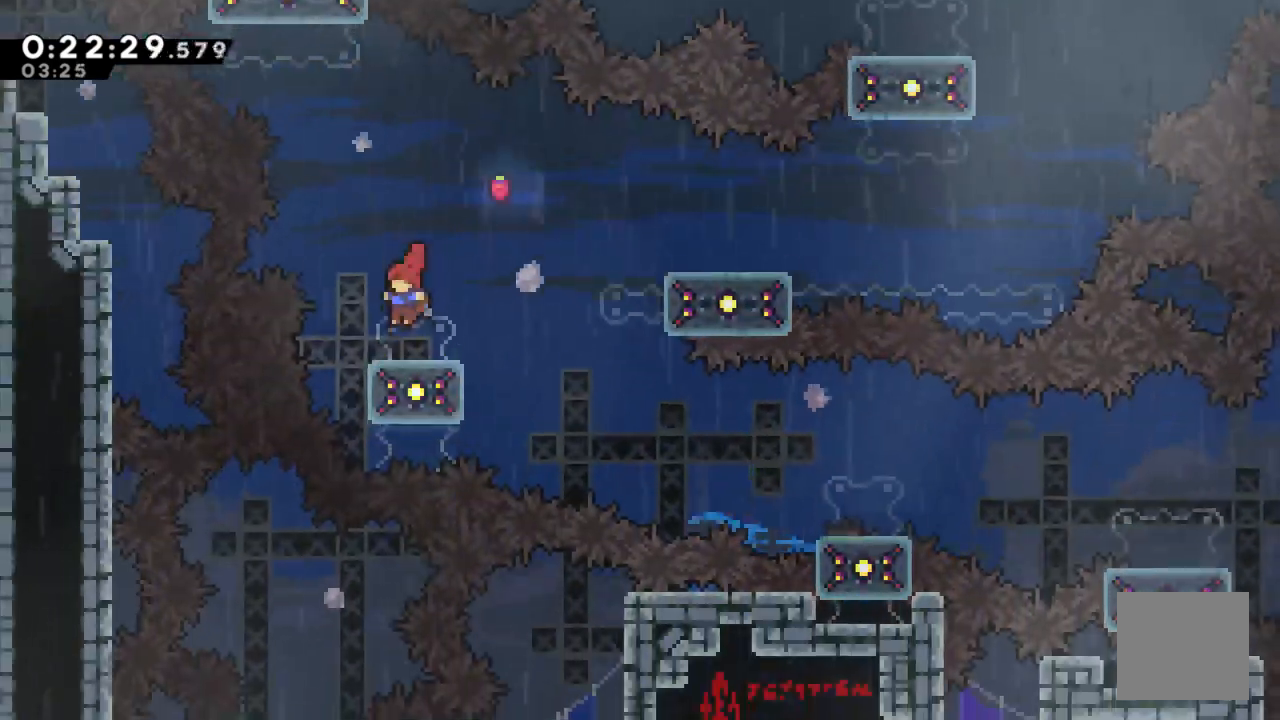
{"buttons": ["DPAD_RIGHT"], "left_stick": "center", "right_stick": "center", "events": [[333, "DPAD_RIGHT", "down"], [367, "A", "down"], [450, "A", "up"]]}
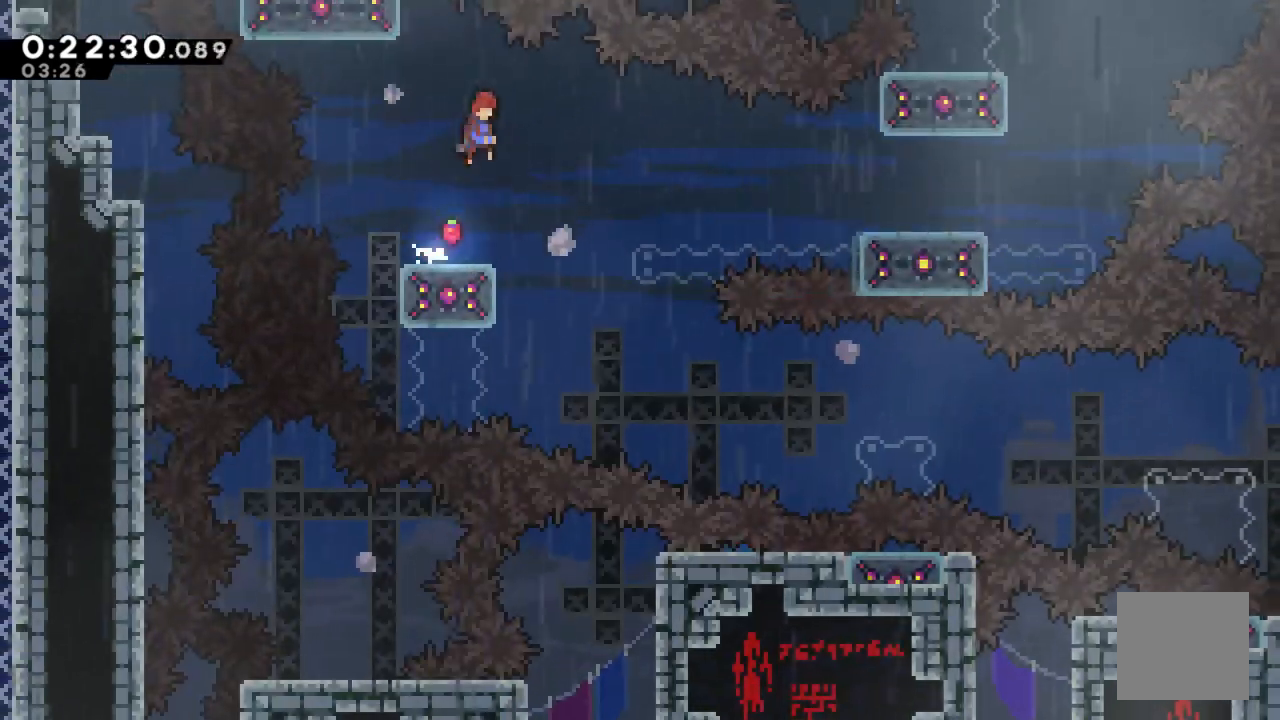
{"buttons": ["DPAD_RIGHT"], "left_stick": "center", "right_stick": "center", "events": [[50, "DPAD_RIGHT", "up"], [200, "DPAD_RIGHT", "down"], [283, "DPAD_RIGHT", "up"], [400, "DPAD_RIGHT", "down"]]}
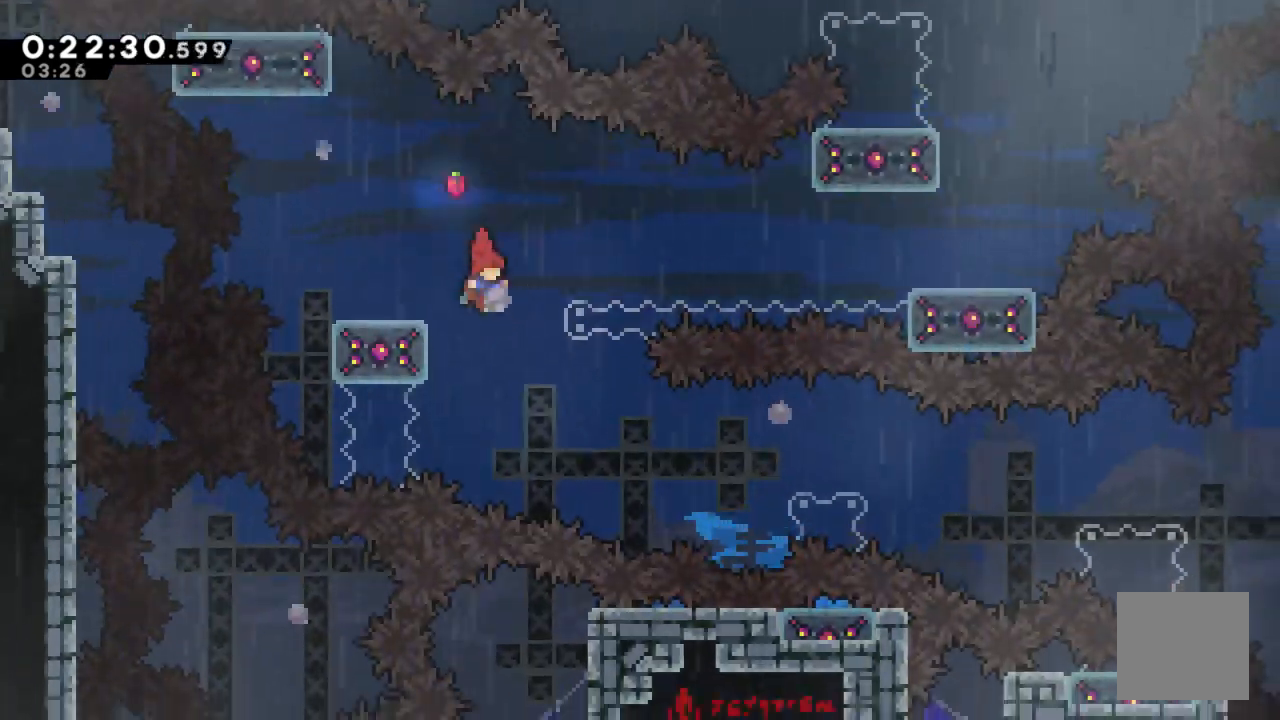
{"buttons": ["X", "DPAD_RIGHT"], "left_stick": "center", "right_stick": "center", "events": [[250, "X", "down"]]}